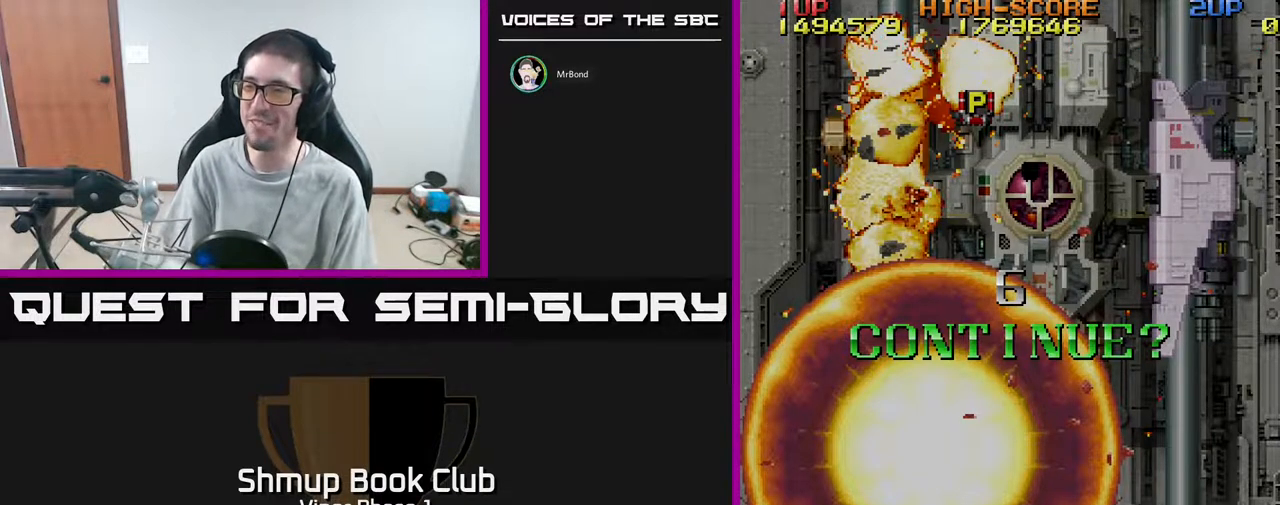
Gameplay with a controller (Xbox layout); each line is a JSON object with the inputs held at the frame after it. "events" lists button and stick changes between this image and that frame as [ms after this image, input, new state], when the widget could be followed in between. Not read: right_stick.
{"buttons": [], "left_stick": "center", "events": [[200, "DPAD_RIGHT", "down"], [217, "DPAD_DOWN", "down"], [333, "DPAD_DOWN", "up"], [333, "DPAD_RIGHT", "up"]]}
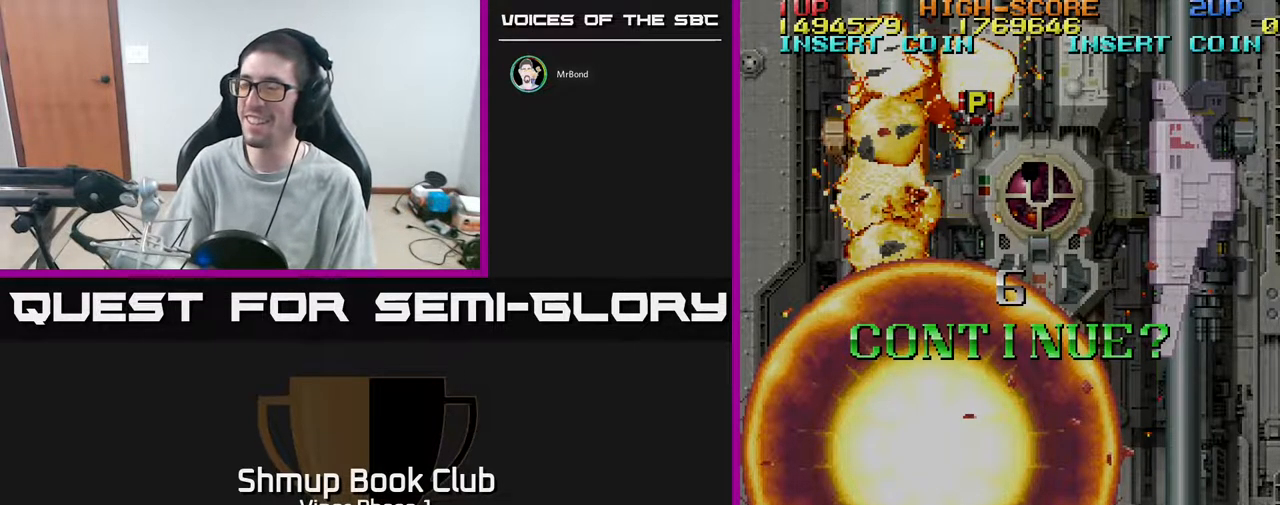
{"buttons": [], "left_stick": "center", "events": []}
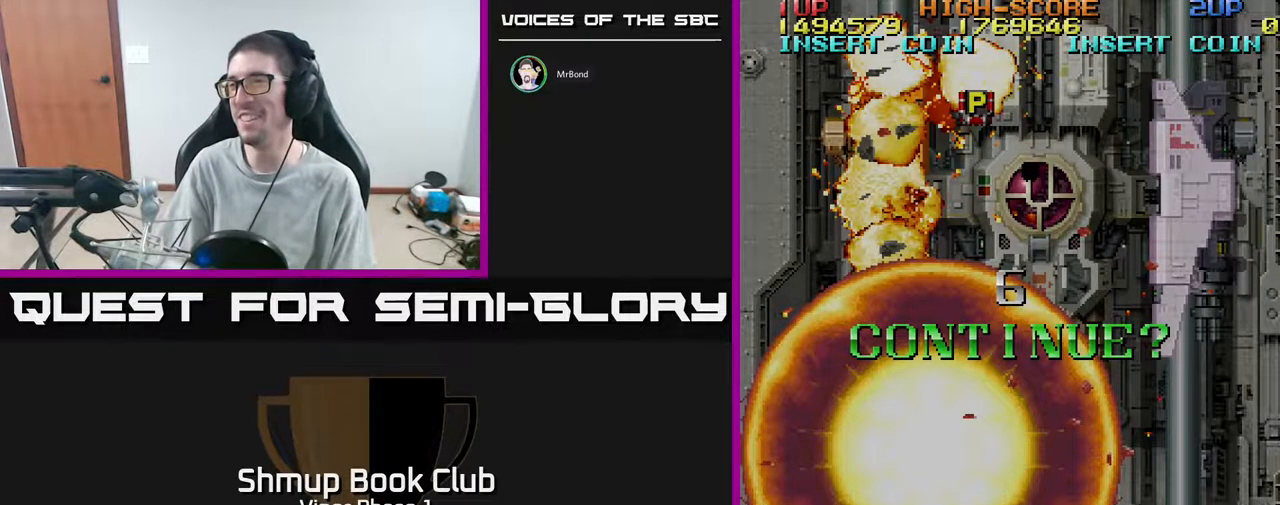
{"buttons": [], "left_stick": "center", "events": []}
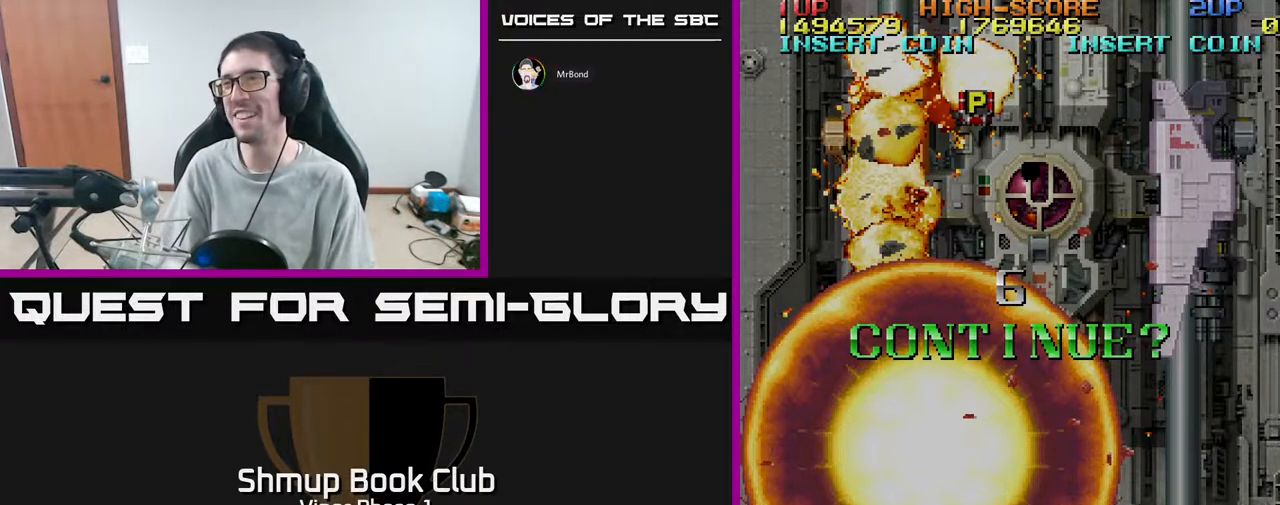
{"buttons": [], "left_stick": "center", "events": [[83, "L3", "down"], [167, "L3", "up"]]}